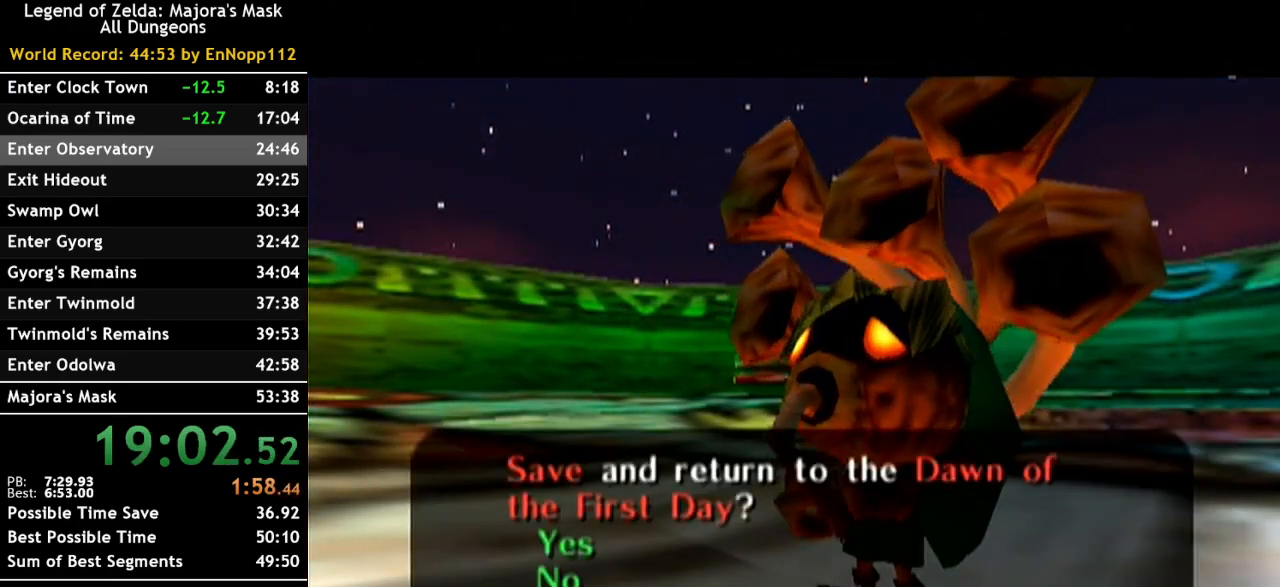
Gameplay with a controller (Nintendo layout); each line is a JSON object with the inputs held at the frame after it. "events" lists button and stick changes between this image and that frame as [ms after this image, input, new state], when the widget could be followed in between. Not read: L2 L3 R3.
{"buttons": [], "left_stick": "center", "right_stick": "center", "events": [[250, "A", "down"], [417, "A", "up"]]}
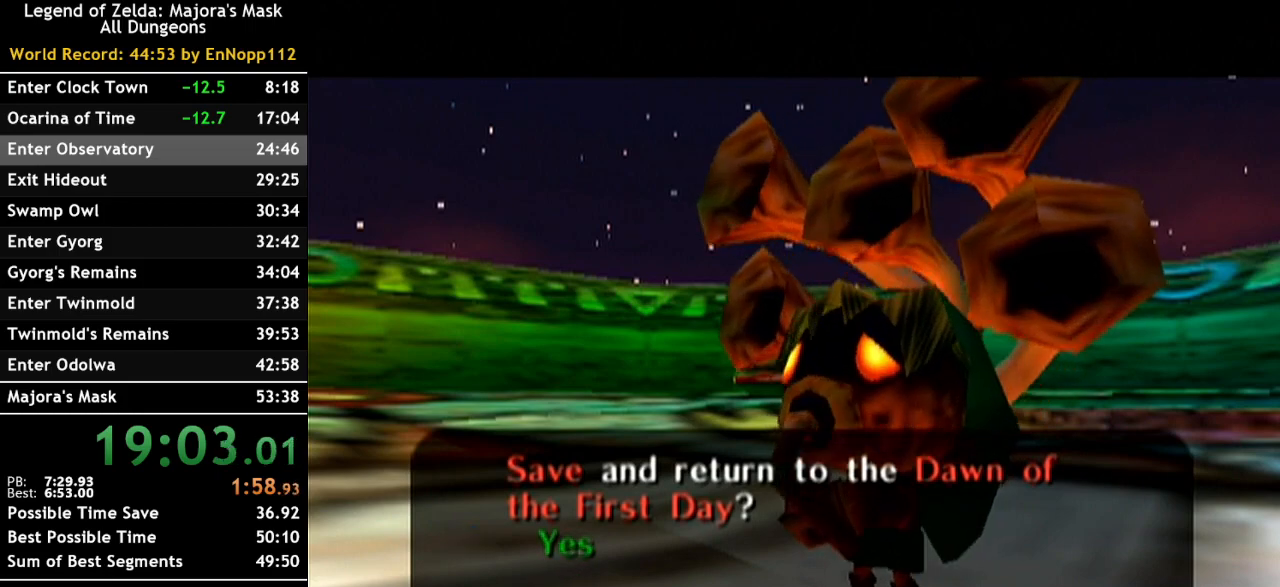
{"buttons": [], "left_stick": "center", "right_stick": "center", "events": []}
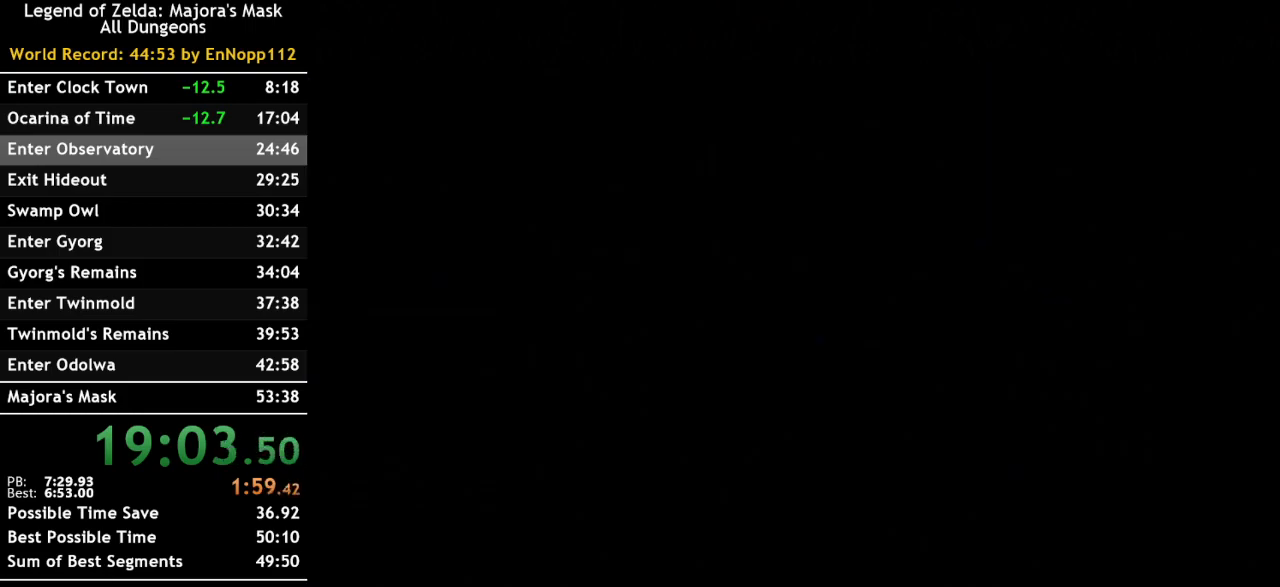
{"buttons": [], "left_stick": "center", "right_stick": "center", "events": []}
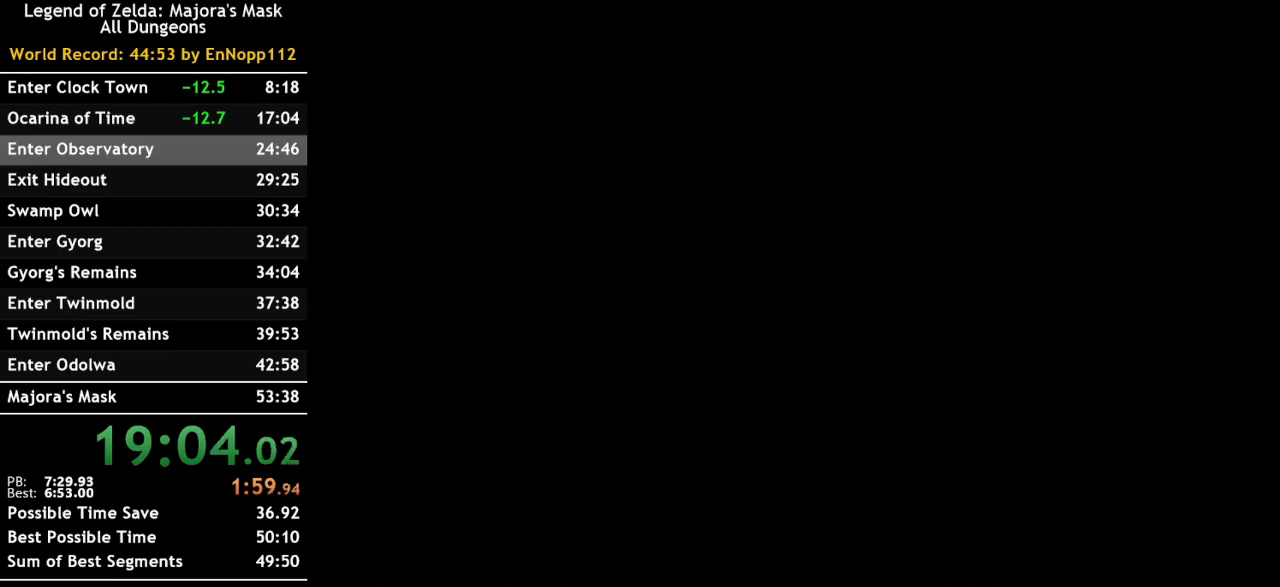
{"buttons": ["A"], "left_stick": "center", "right_stick": "center", "events": [[283, "A", "down"], [367, "A", "up"], [467, "A", "down"]]}
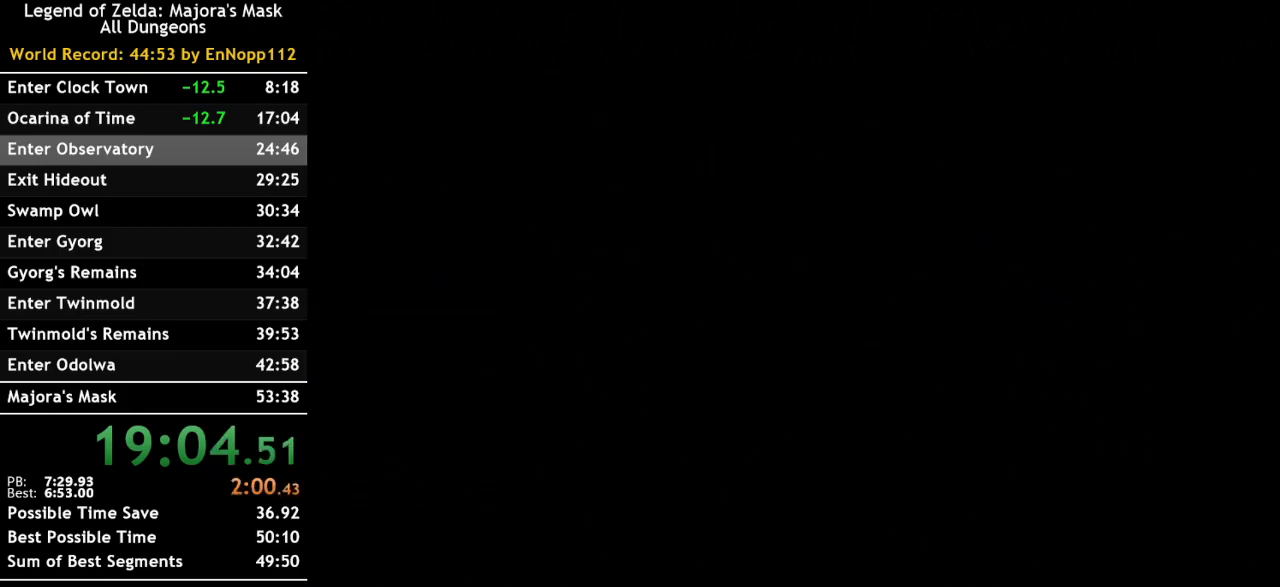
{"buttons": ["A"], "left_stick": "center", "right_stick": "center", "events": [[100, "A", "up"], [150, "A", "down"], [250, "A", "up"], [350, "A", "down"]]}
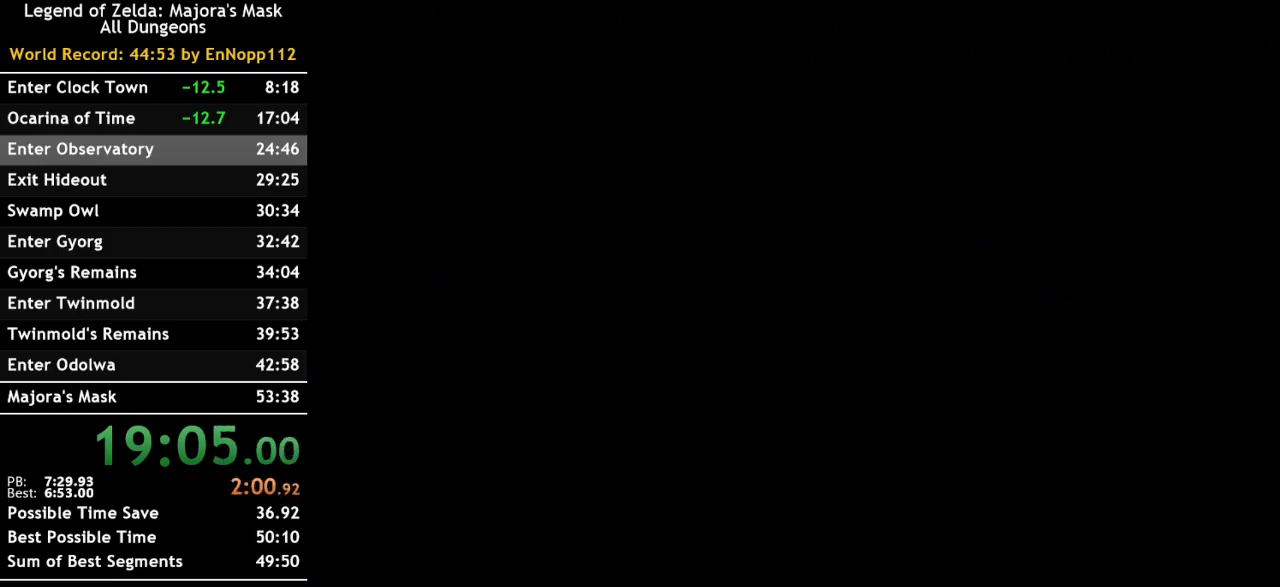
{"buttons": ["A"], "left_stick": "center", "right_stick": "center", "events": []}
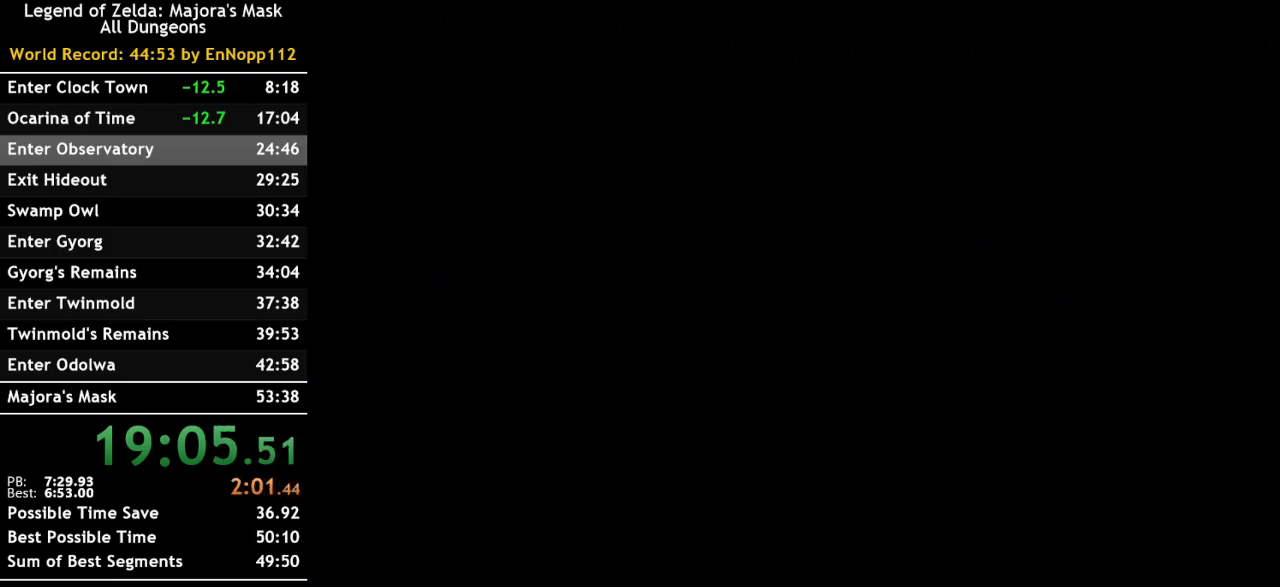
{"buttons": [], "left_stick": "center", "right_stick": "center", "events": [[33, "A", "up"], [117, "A", "down"], [217, "A", "up"], [367, "A", "down"], [467, "A", "up"]]}
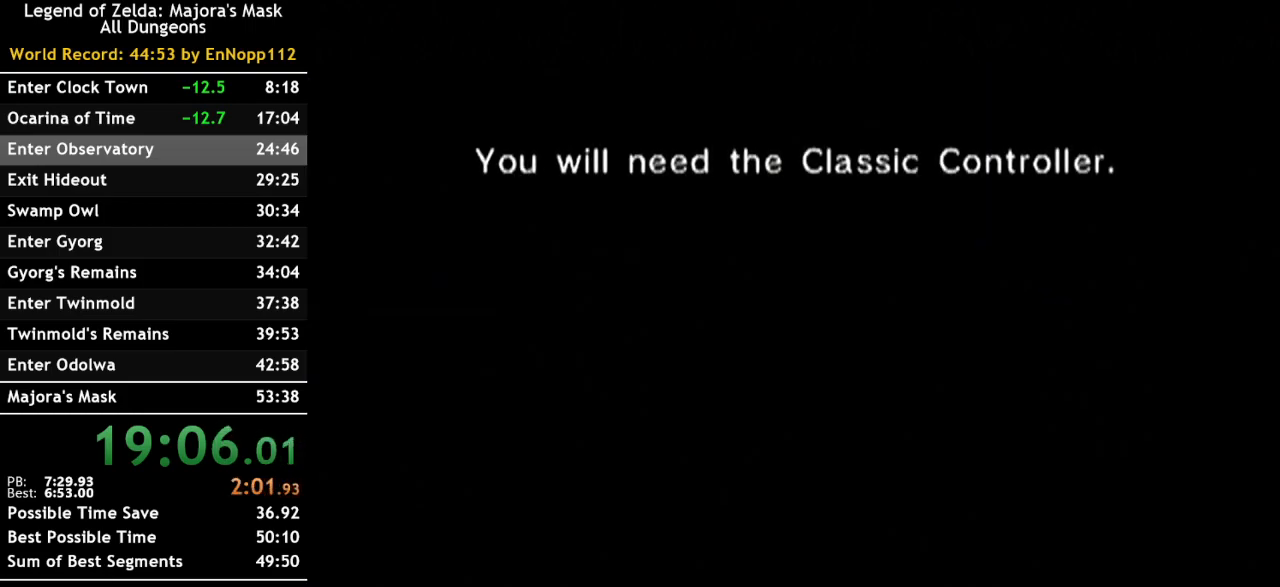
{"buttons": ["A"], "left_stick": "center", "right_stick": "center", "events": [[100, "A", "down"], [217, "A", "up"], [283, "A", "down"], [367, "A", "up"], [467, "A", "down"]]}
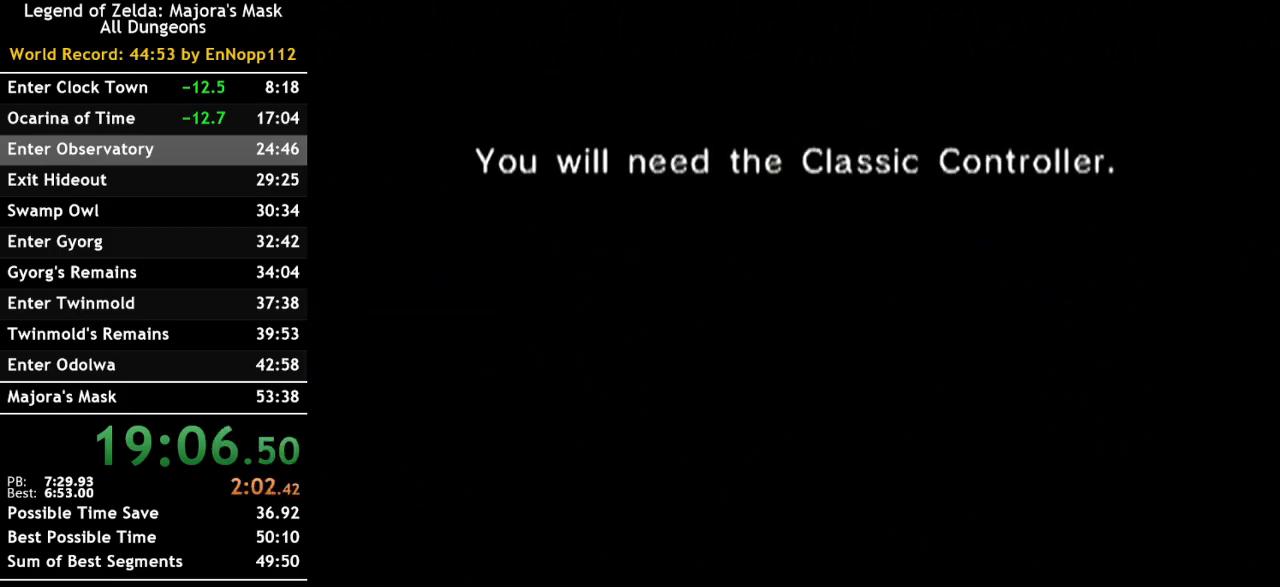
{"buttons": [], "left_stick": "center", "right_stick": "center", "events": [[67, "A", "up"], [183, "A", "down"], [250, "A", "up"], [350, "A", "down"], [433, "A", "up"]]}
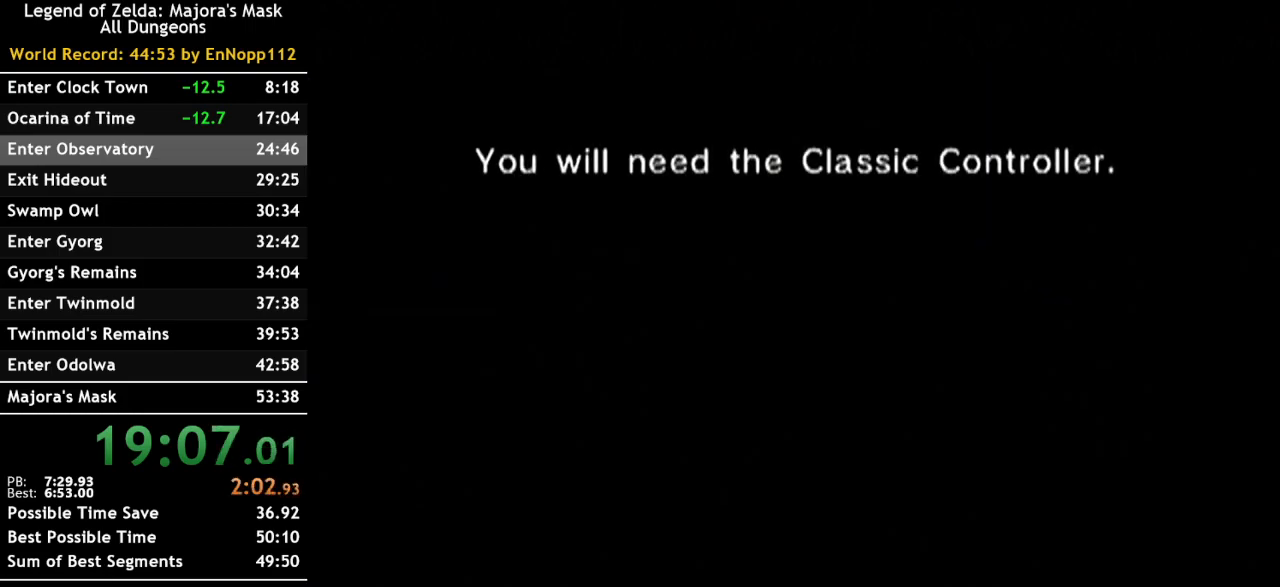
{"buttons": ["A"], "left_stick": "center", "right_stick": "center", "events": [[33, "A", "down"], [117, "A", "up"], [250, "A", "down"], [300, "A", "up"], [433, "A", "down"]]}
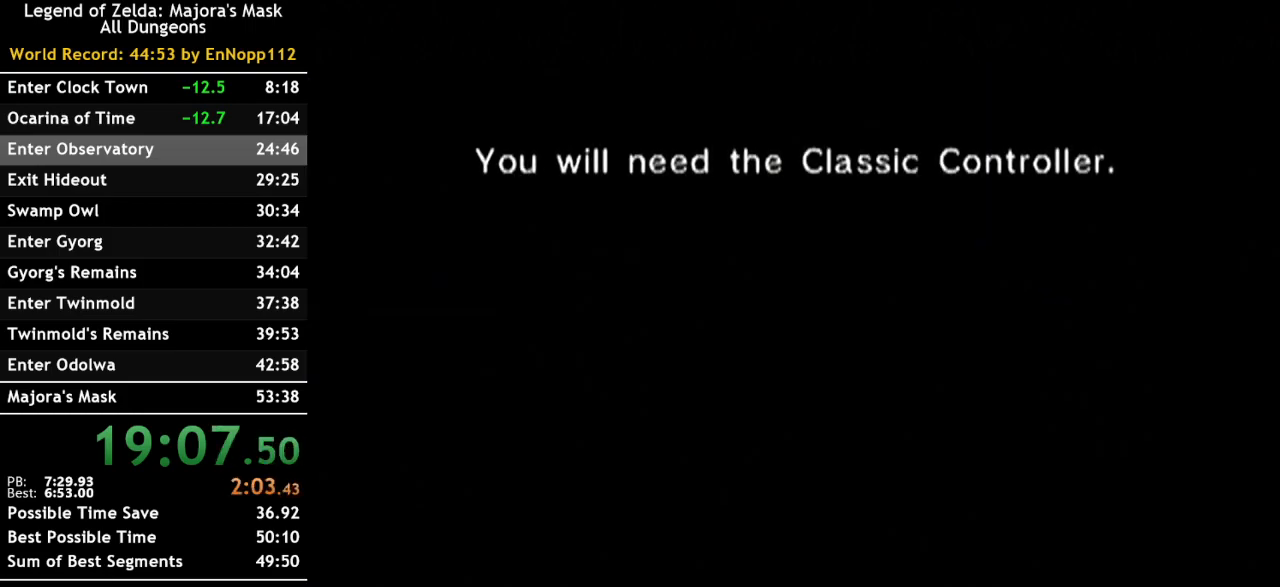
{"buttons": [], "left_stick": "center", "right_stick": "center", "events": [[33, "A", "up"], [117, "A", "down"], [217, "A", "up"], [317, "A", "down"], [433, "A", "up"]]}
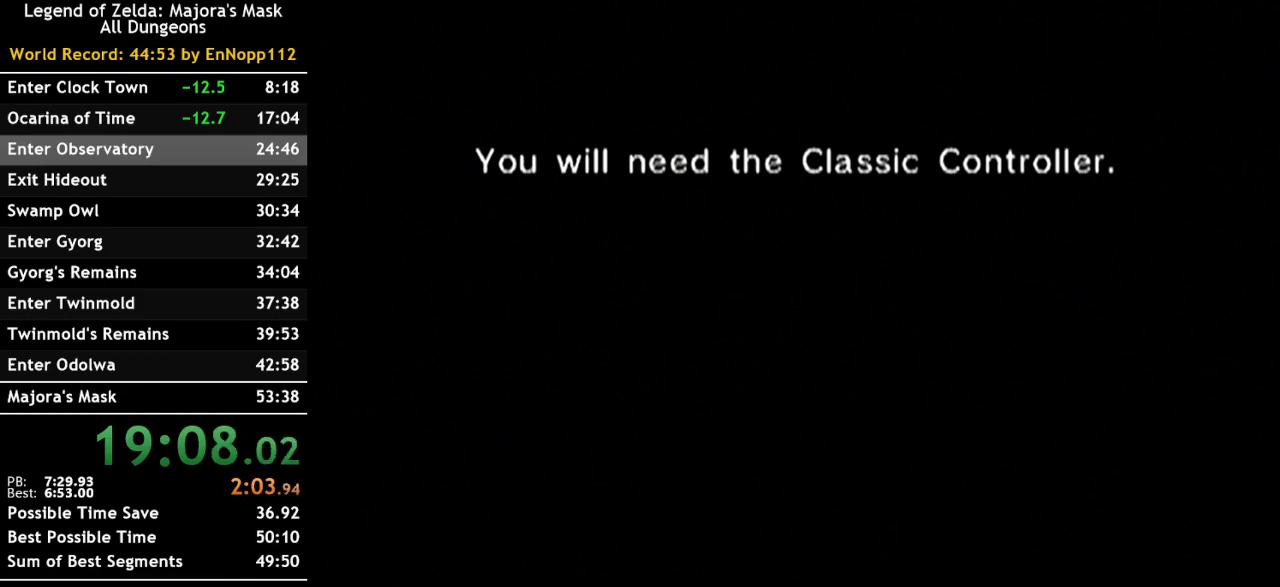
{"buttons": ["A"], "left_stick": "center", "right_stick": "center", "events": [[33, "A", "down"], [150, "A", "up"], [250, "A", "down"], [350, "A", "up"], [467, "A", "down"]]}
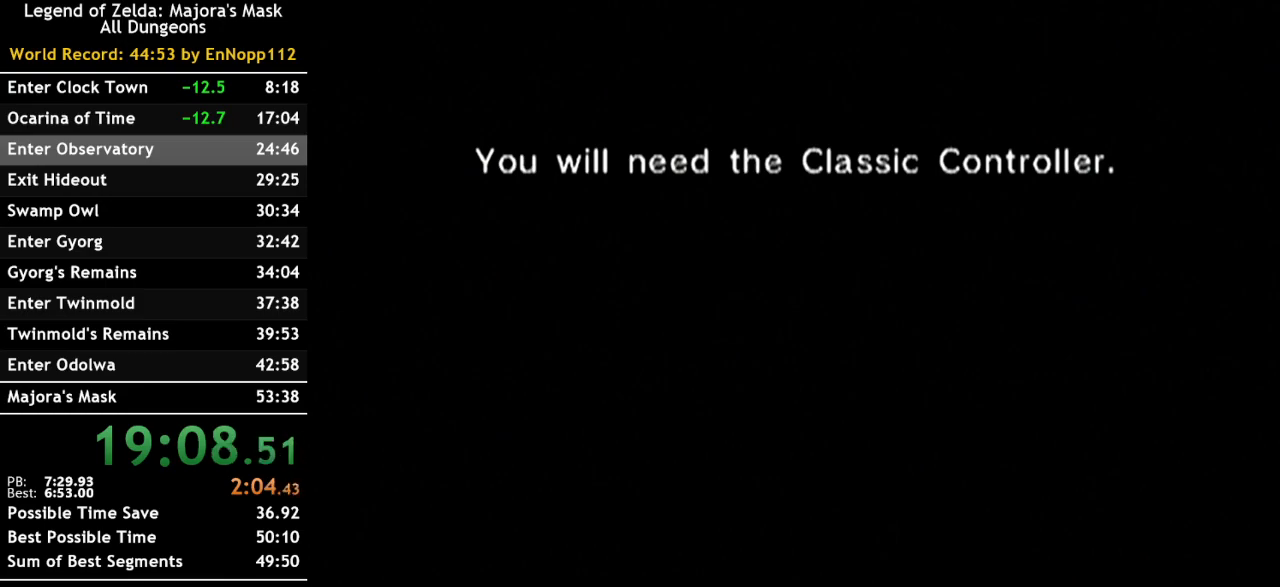
{"buttons": ["A"], "left_stick": "center", "right_stick": "center", "events": [[100, "A", "up"], [217, "A", "down"], [317, "A", "up"], [400, "A", "down"]]}
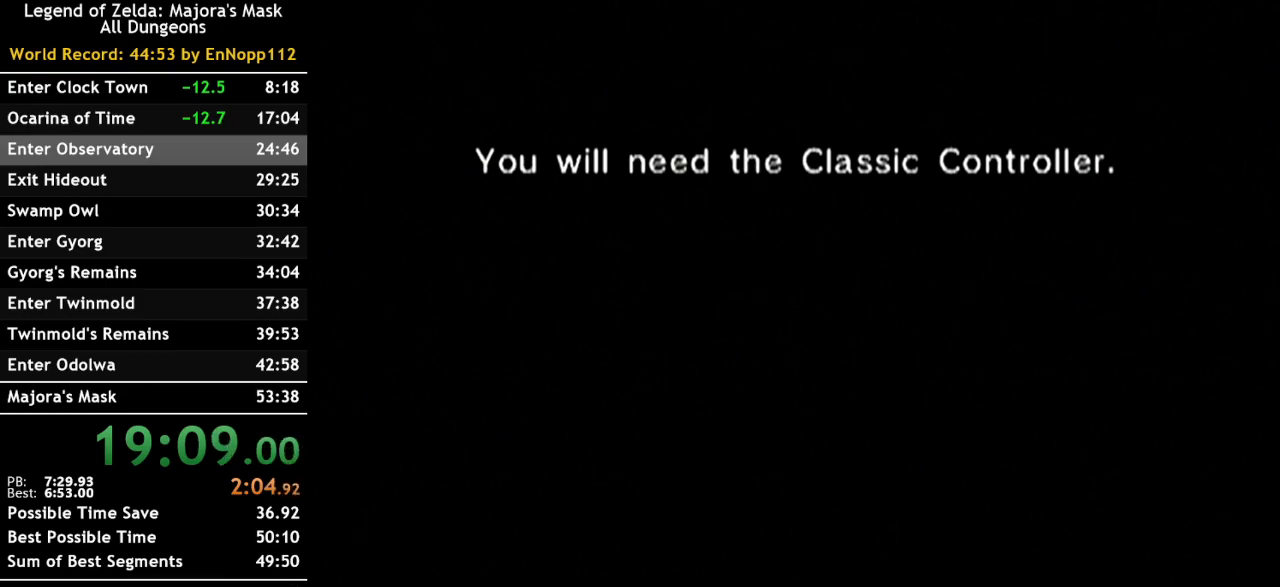
{"buttons": [], "left_stick": "center", "right_stick": "center", "events": [[33, "A", "up"], [117, "A", "down"], [250, "A", "up"], [350, "A", "down"], [433, "A", "up"]]}
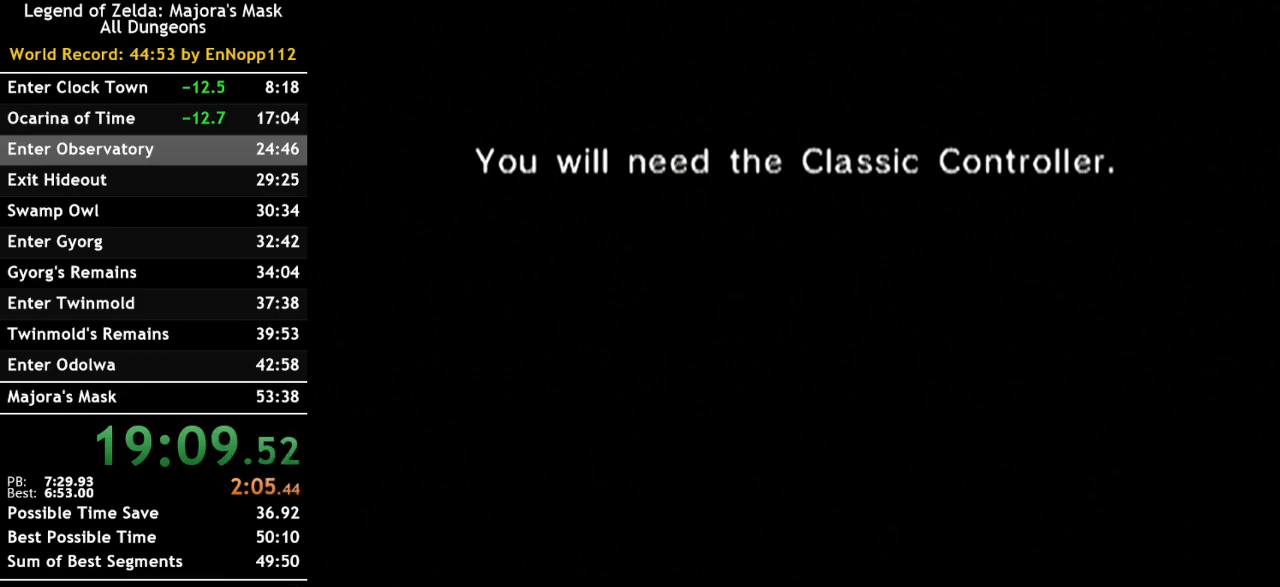
{"buttons": ["A"], "left_stick": "center", "right_stick": "center", "events": [[33, "A", "down"], [167, "A", "up"], [283, "A", "down"], [367, "A", "up"], [467, "A", "down"]]}
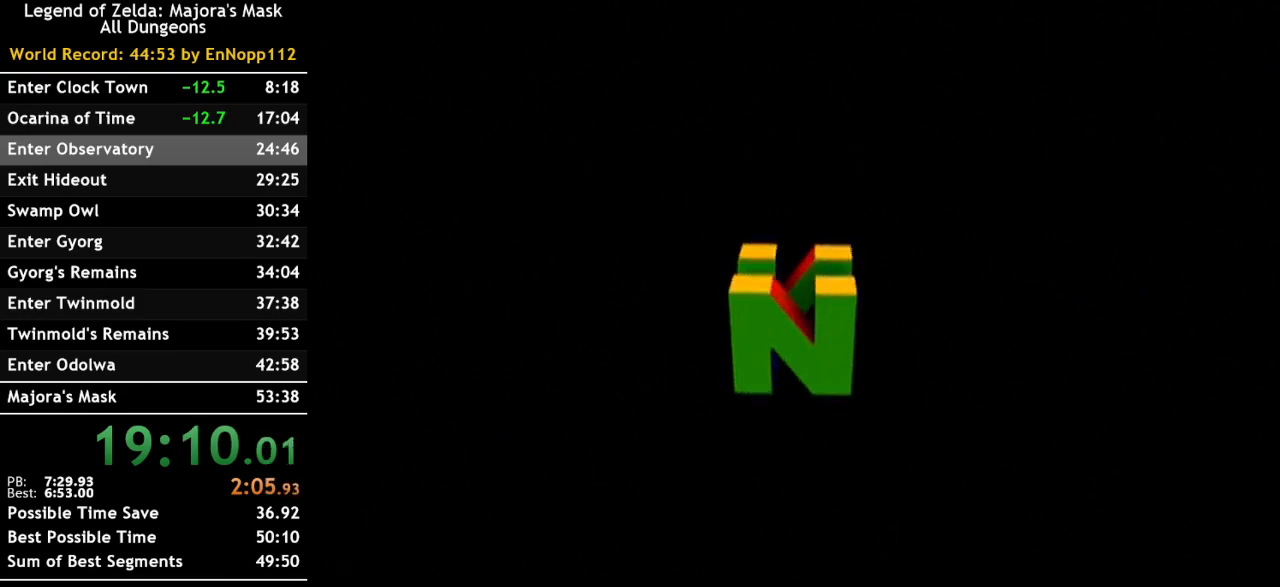
{"buttons": [], "left_stick": "center", "right_stick": "center", "events": [[67, "A", "up"], [150, "A", "down"], [250, "A", "up"], [350, "A", "down"], [467, "A", "up"]]}
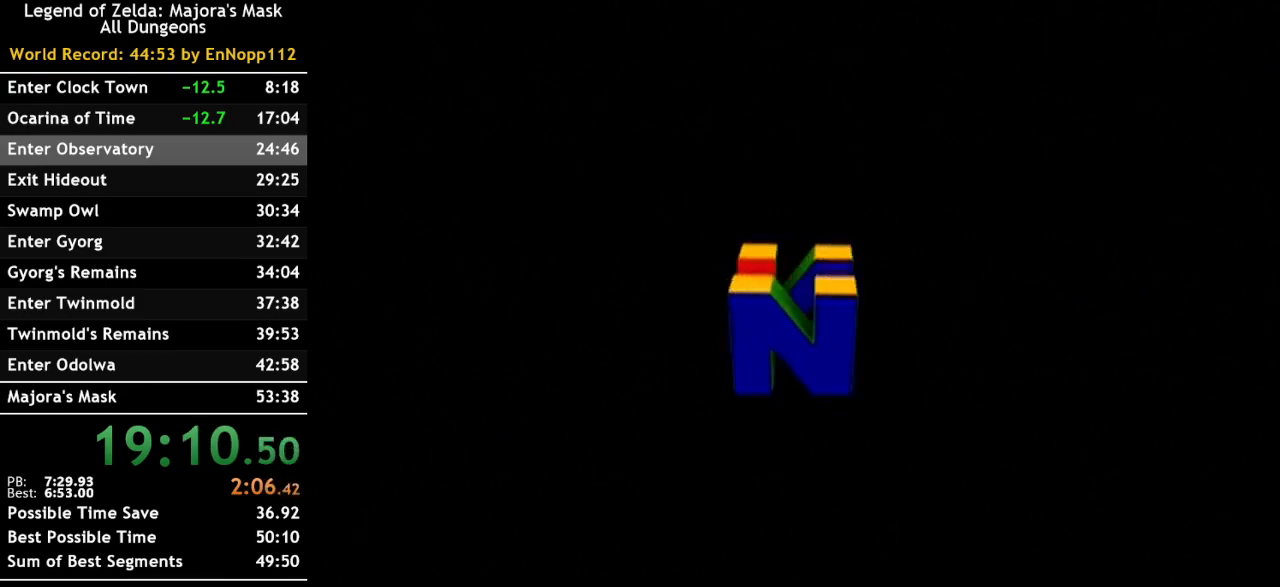
{"buttons": ["A"], "left_stick": "center", "right_stick": "center", "events": [[67, "A", "down"], [150, "A", "up"], [250, "A", "down"], [350, "A", "up"], [467, "A", "down"]]}
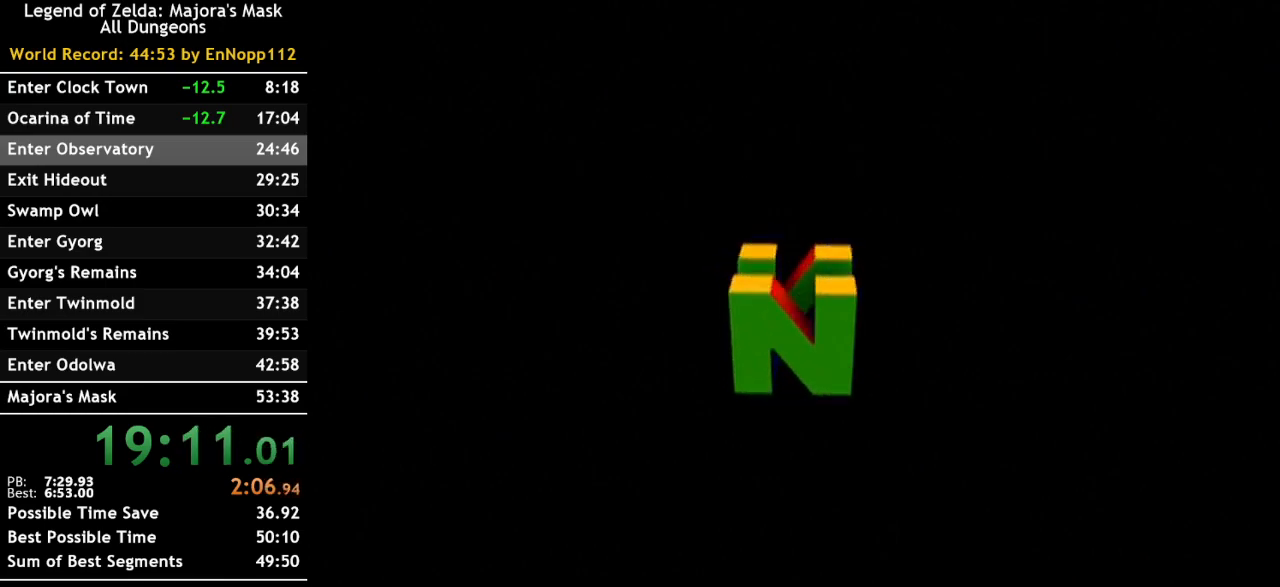
{"buttons": [], "left_stick": "center", "right_stick": "center", "events": [[33, "A", "up"], [150, "A", "down"], [250, "A", "up"], [333, "A", "down"], [433, "A", "up"]]}
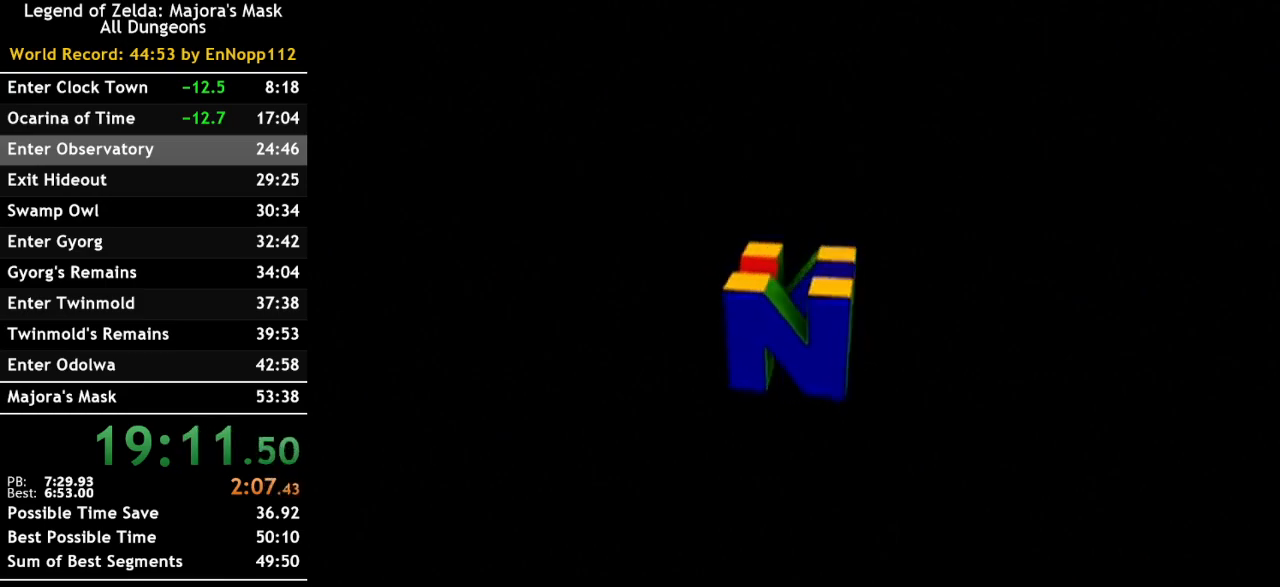
{"buttons": [], "left_stick": "center", "right_stick": "center", "events": [[33, "A", "down"], [133, "A", "up"], [250, "A", "down"], [350, "A", "up"], [417, "A", "down"], [500, "A", "up"]]}
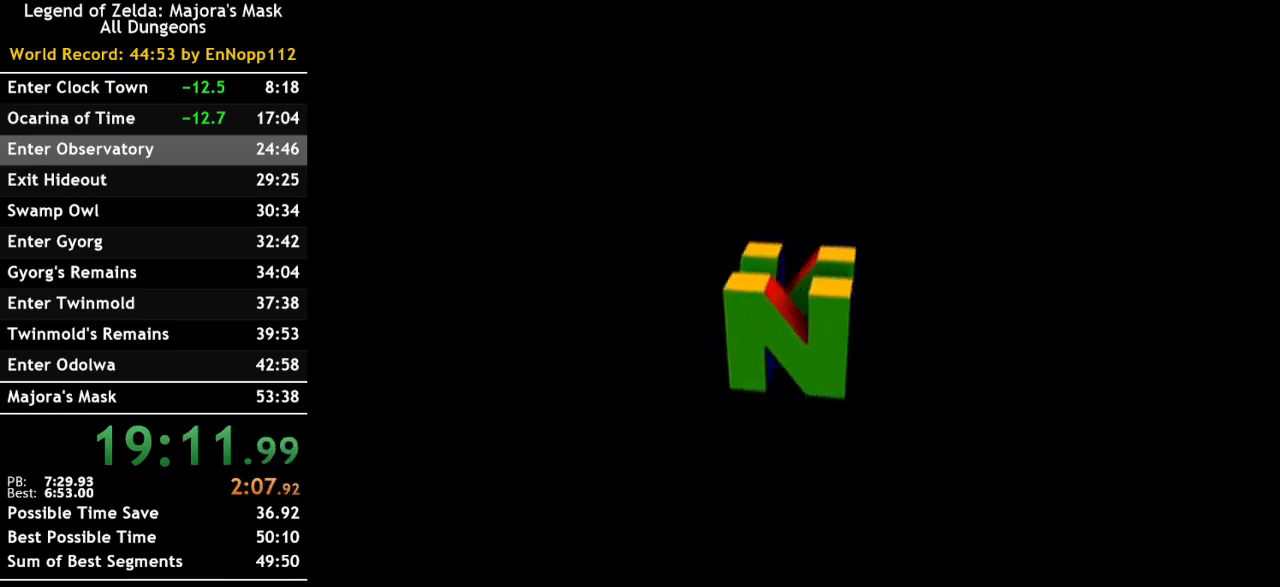
{"buttons": ["A"], "left_stick": "center", "right_stick": "center", "events": [[100, "A", "down"], [183, "A", "up"], [283, "A", "down"], [383, "A", "up"], [500, "A", "down"]]}
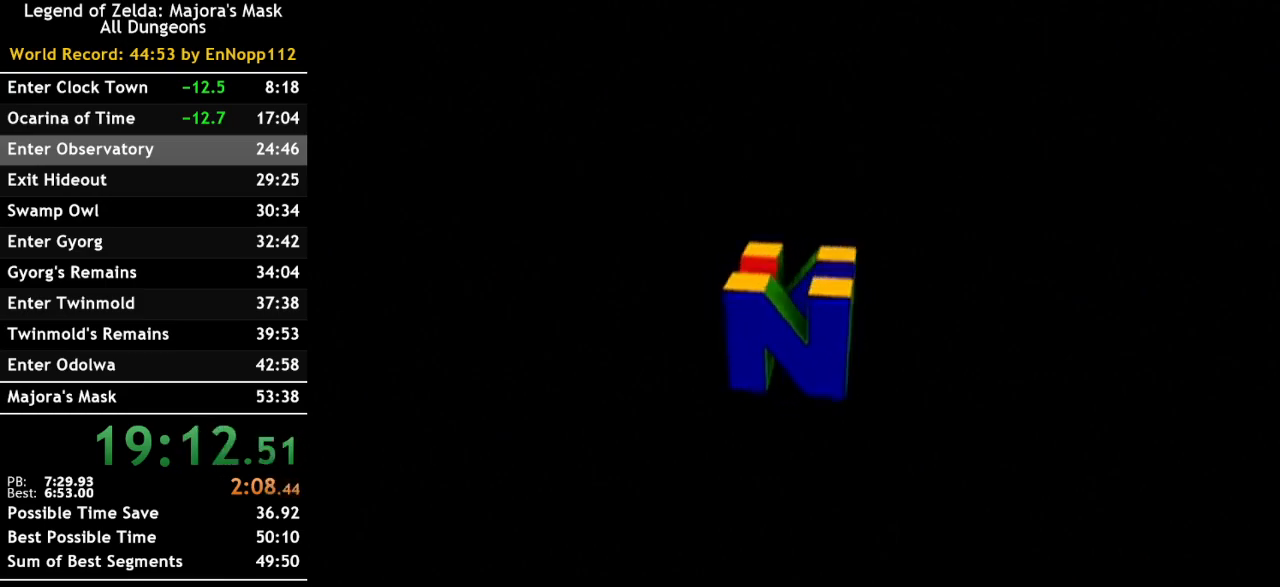
{"buttons": [], "left_stick": "center", "right_stick": "center", "events": [[67, "A", "up"], [183, "A", "down"], [250, "A", "up"], [350, "A", "down"], [433, "A", "up"]]}
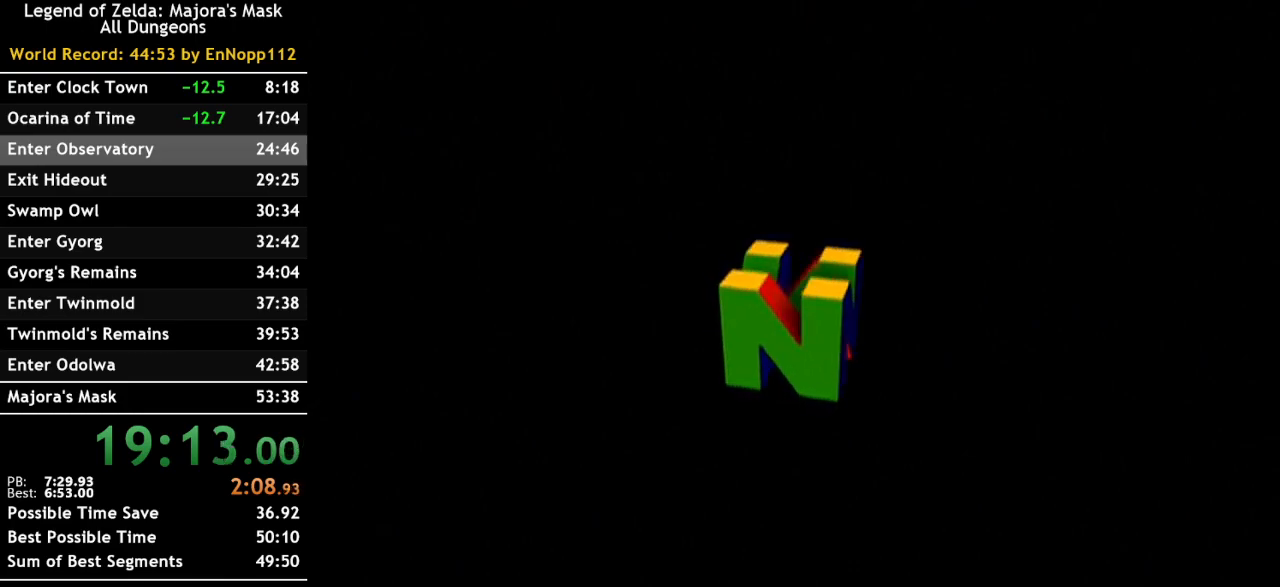
{"buttons": [], "left_stick": "center", "right_stick": "center", "events": [[33, "A", "down"], [117, "A", "up"], [217, "A", "down"], [283, "A", "up"], [400, "A", "down"], [467, "A", "up"]]}
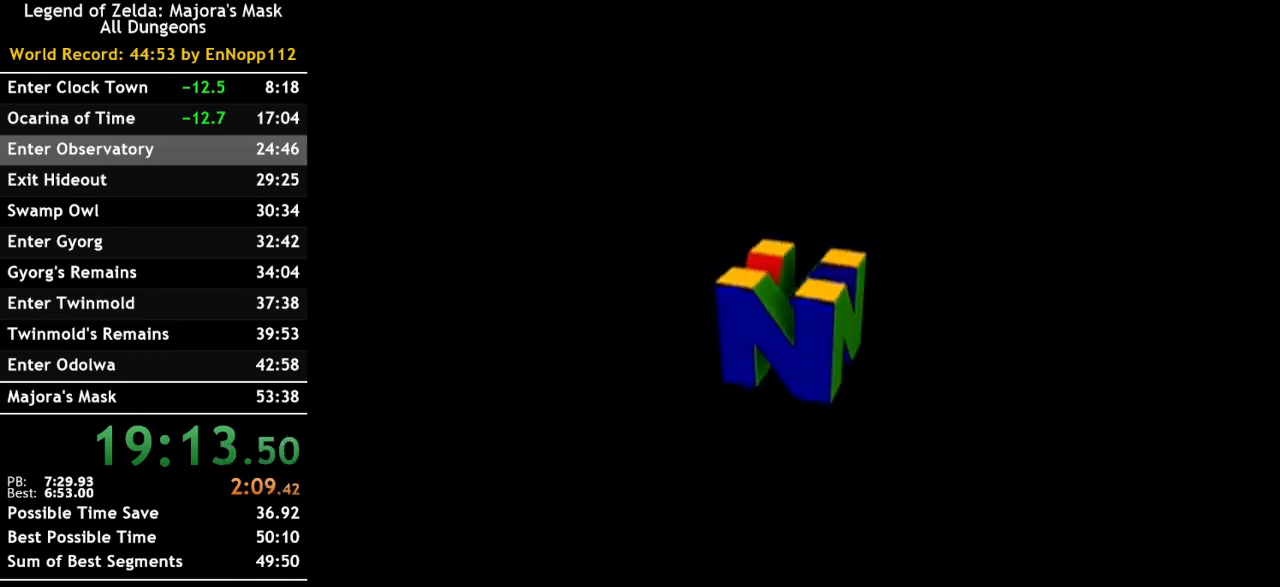
{"buttons": ["A"], "left_stick": "center", "right_stick": "center", "events": [[67, "A", "down"], [167, "A", "up"], [283, "A", "down"], [350, "A", "up"], [433, "A", "down"]]}
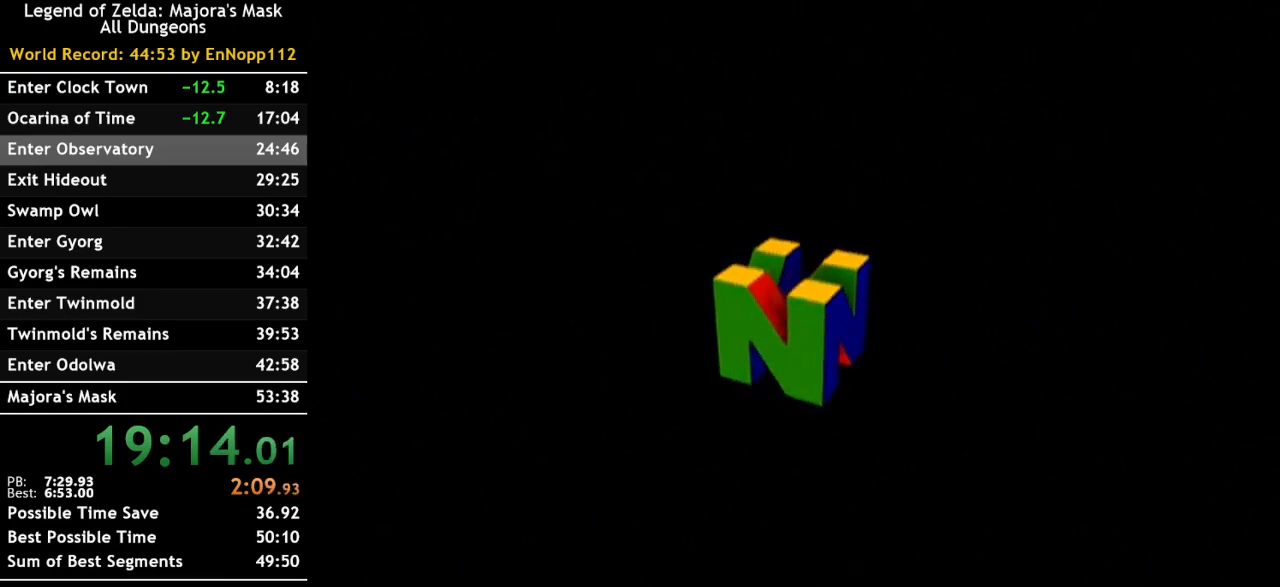
{"buttons": ["A"], "left_stick": "center", "right_stick": "center", "events": [[33, "A", "up"], [133, "A", "down"], [217, "A", "up"], [317, "A", "down"], [400, "A", "up"], [500, "A", "down"]]}
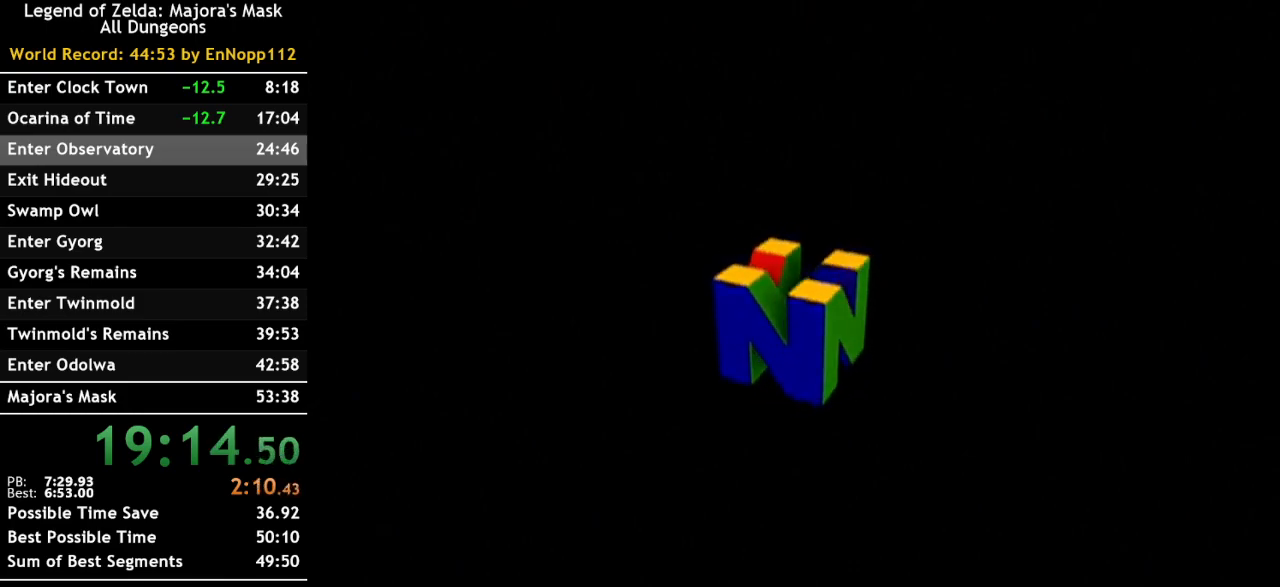
{"buttons": [], "left_stick": "center", "right_stick": "center", "events": [[100, "A", "up"], [183, "A", "down"], [283, "A", "up"], [383, "A", "down"], [467, "A", "up"]]}
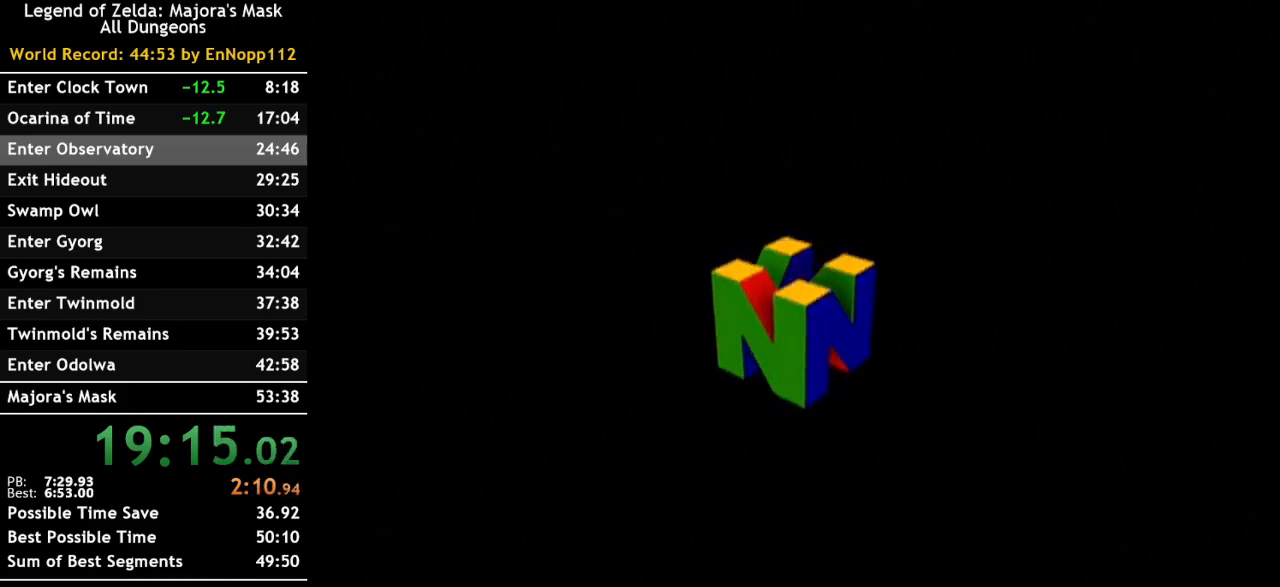
{"buttons": ["A"], "left_stick": "center", "right_stick": "center", "events": [[100, "A", "down"], [150, "A", "up"], [283, "A", "down"], [367, "A", "up"], [467, "A", "down"]]}
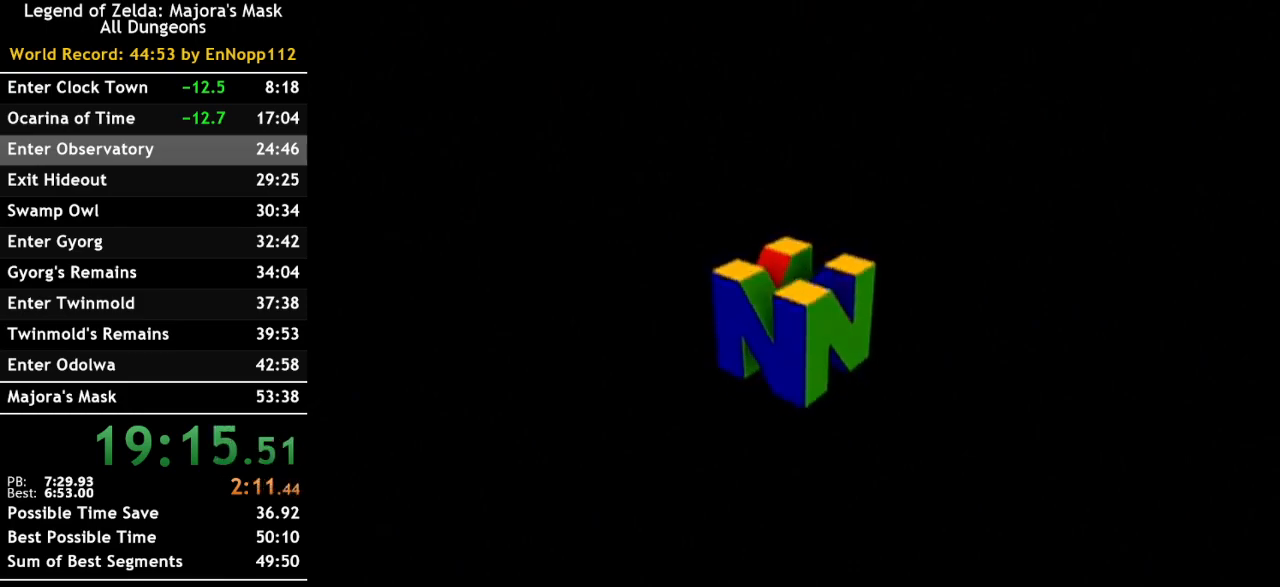
{"buttons": ["A"], "left_stick": "center", "right_stick": "center", "events": [[33, "A", "up"], [167, "A", "down"], [250, "A", "up"], [350, "A", "down"], [433, "A", "up"], [500, "A", "down"]]}